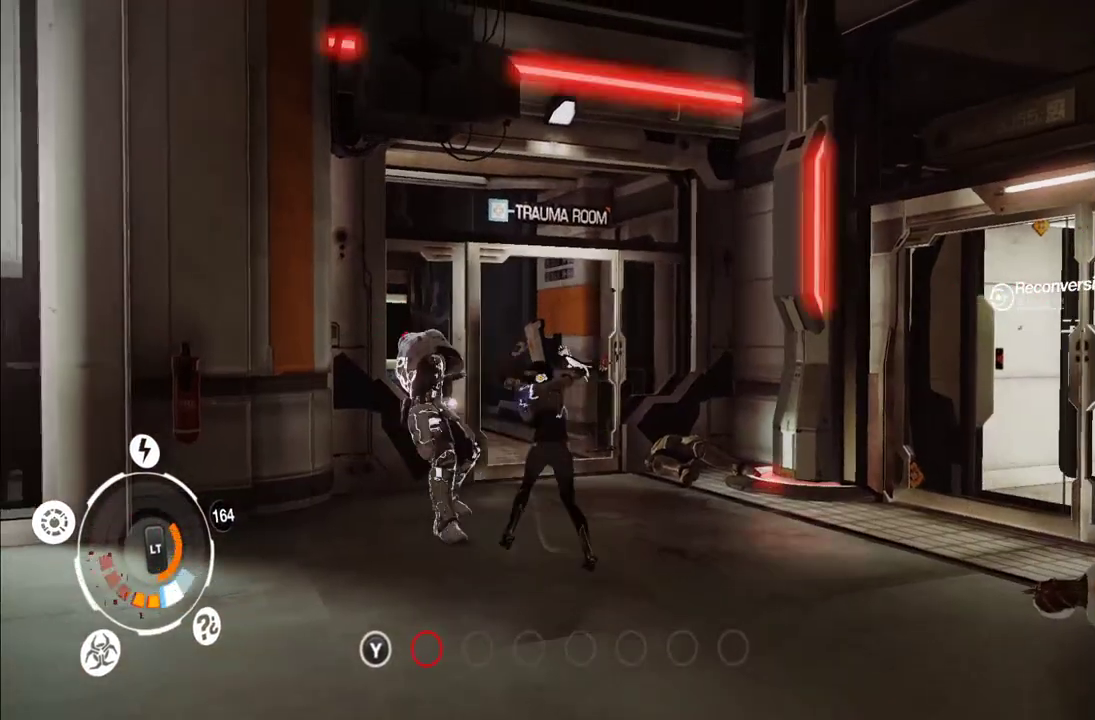
Gameplay with a controller (Xbox layout); each line is a JSON object with the inputs held at the frame after it. "events" lists button and stick changes between this image and that frame as [ms after this image, input, new state], when the widget could be followed in between. This overlay highlights the sticks when they move; stick clicks (L3 R3) are not distinguishable. Not read: L3 R3.
{"buttons": [], "left_stick": "center", "right_stick": "center", "events": [[67, "Y", "down"], [133, "Y", "up"], [217, "Y", "down"], [317, "Y", "up"], [367, "Y", "down"], [483, "Y", "up"]]}
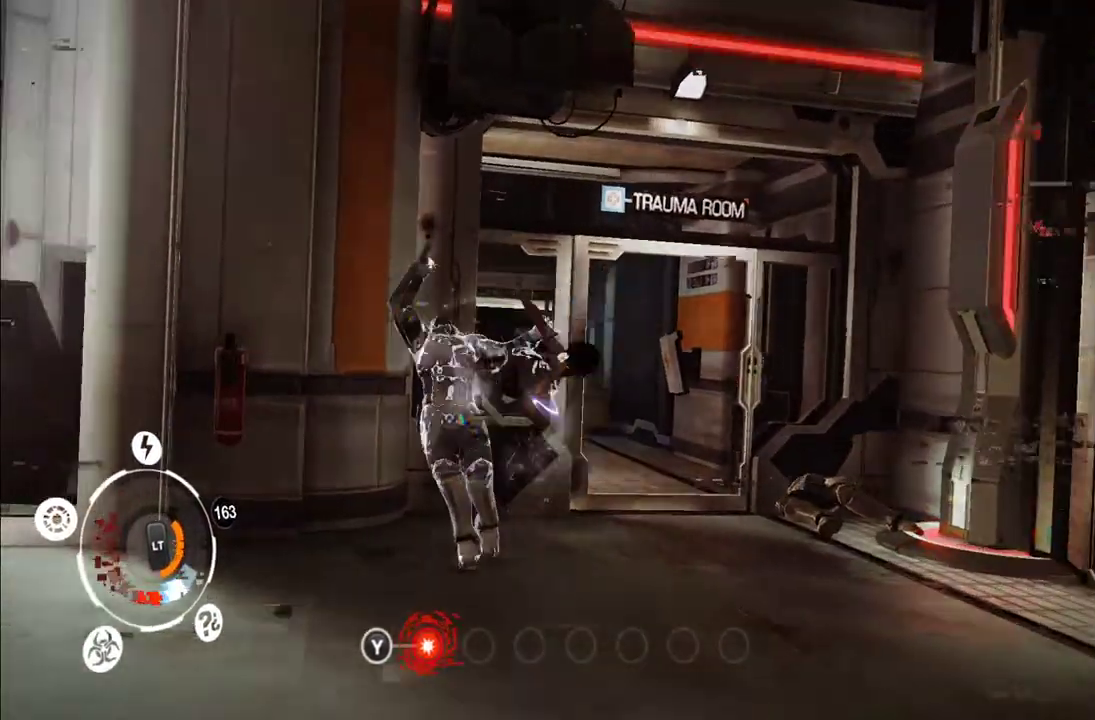
{"buttons": ["X"], "left_stick": "center", "right_stick": "center", "events": [[50, "Y", "down"], [133, "Y", "up"], [217, "Y", "down"], [317, "Y", "up"], [433, "X", "down"]]}
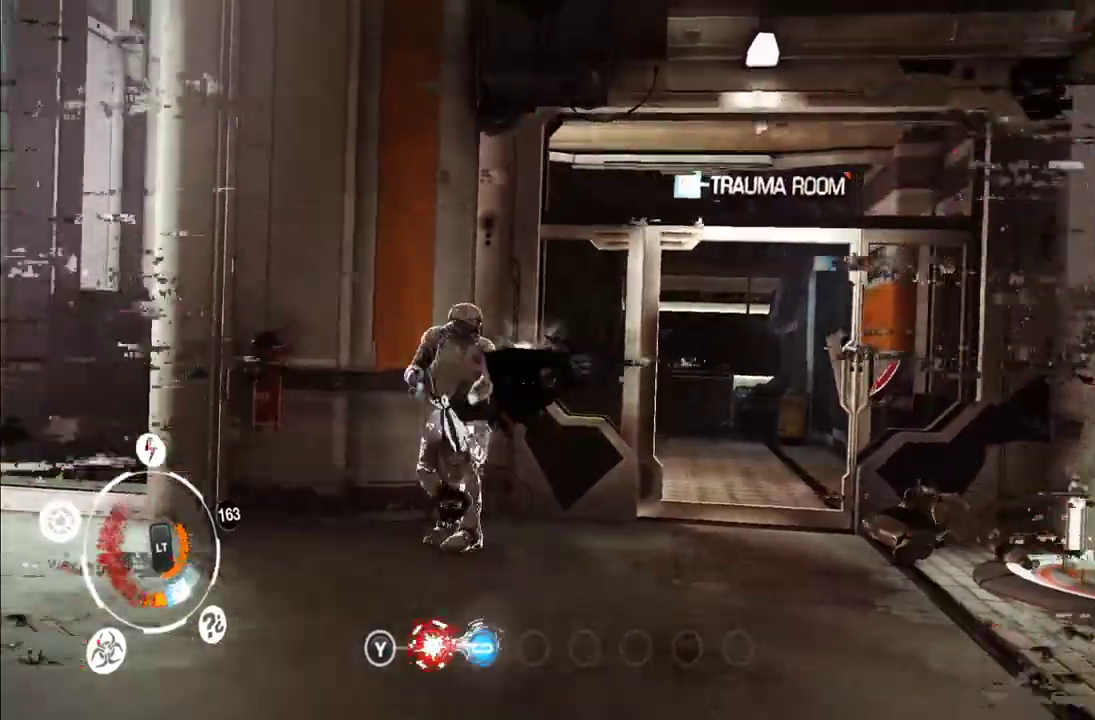
{"buttons": ["X"], "left_stick": "center", "right_stick": "center", "events": [[33, "X", "up"], [100, "X", "down"], [217, "X", "up"], [283, "X", "down"], [367, "X", "up"], [450, "X", "down"]]}
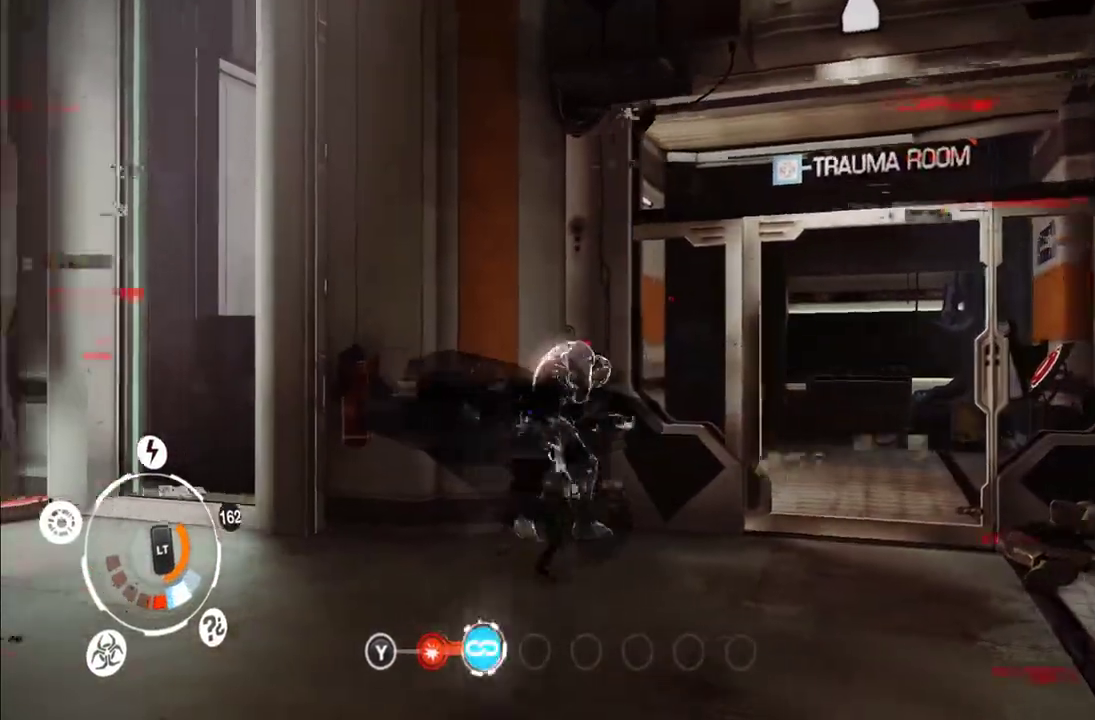
{"buttons": ["X"], "left_stick": "center", "right_stick": "center", "events": [[17, "X", "up"], [100, "X", "down"], [183, "X", "up"], [267, "X", "down"], [350, "X", "up"], [417, "X", "down"]]}
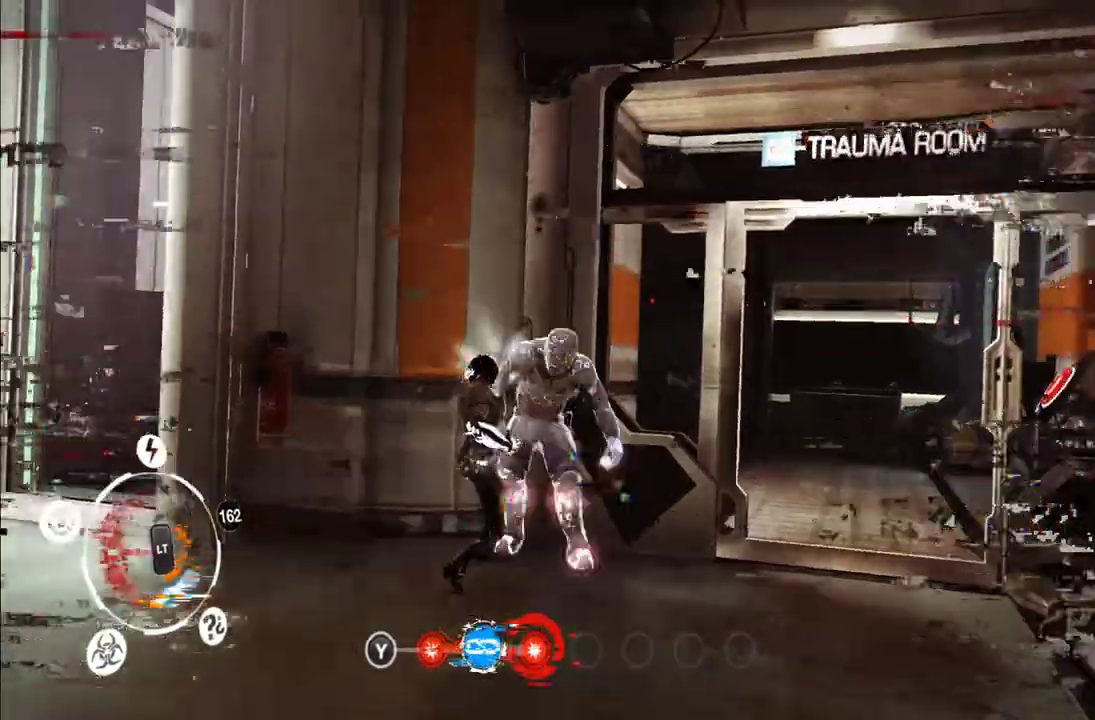
{"buttons": [], "left_stick": "center", "right_stick": "center", "events": [[17, "X", "up"], [100, "X", "down"], [167, "X", "up"], [267, "X", "down"], [350, "X", "up"], [417, "X", "down"], [500, "X", "up"]]}
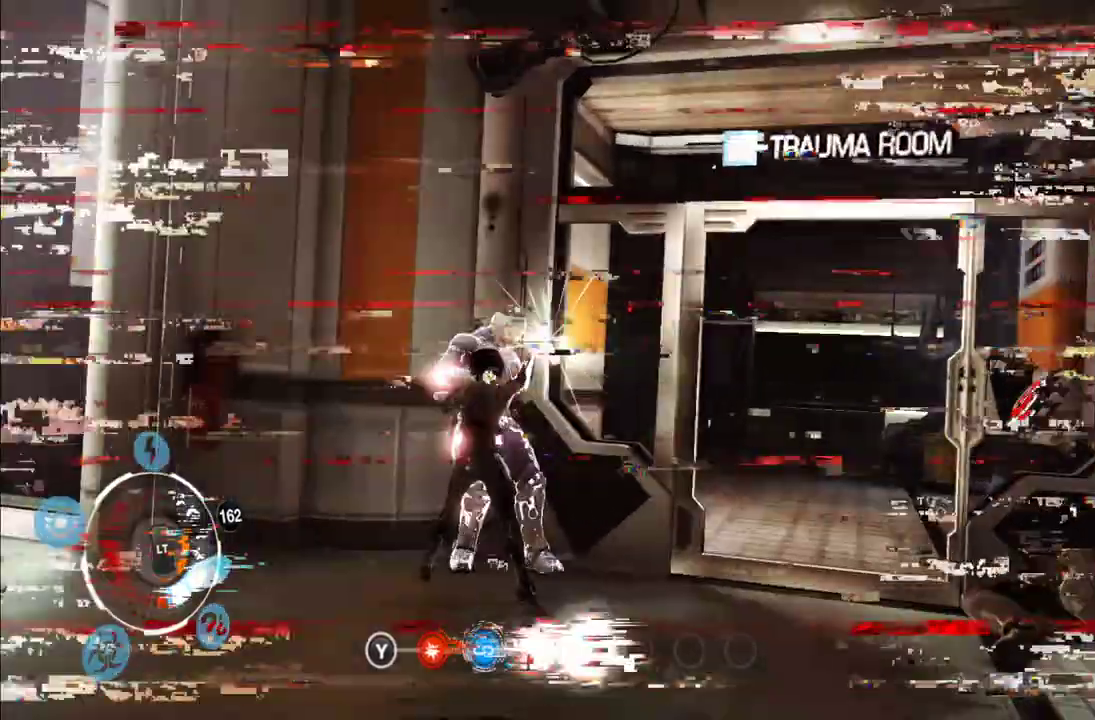
{"buttons": ["X"], "left_stick": "center", "right_stick": "center", "events": [[67, "X", "down"], [167, "X", "up"], [500, "X", "down"]]}
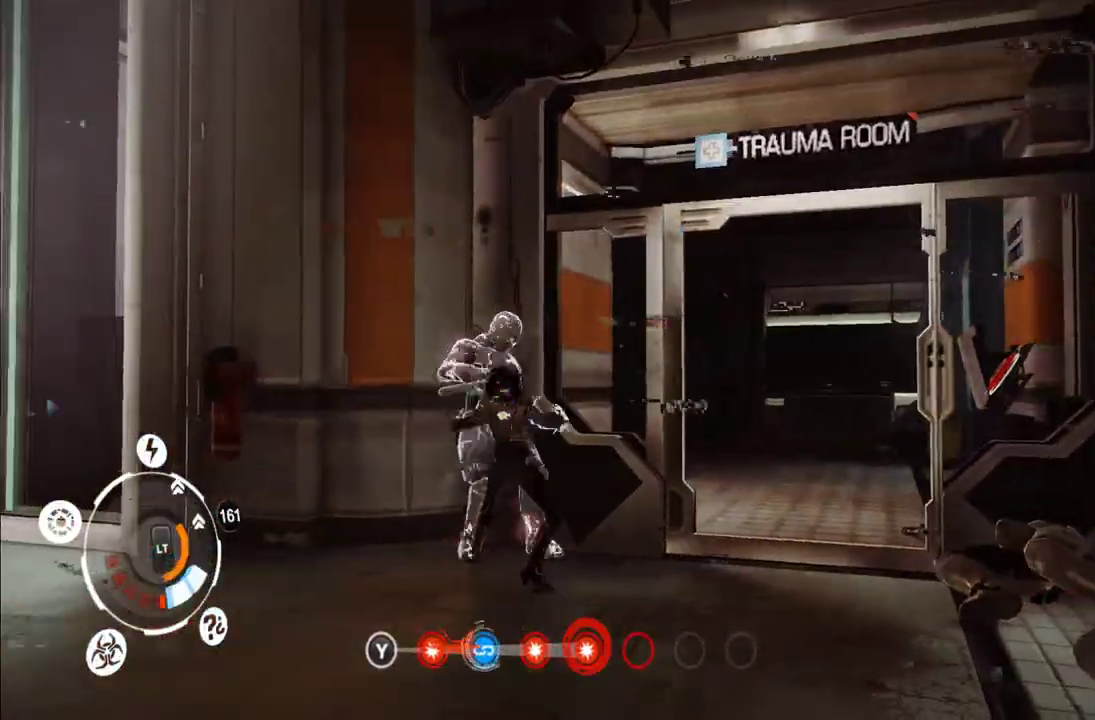
{"buttons": ["Y"], "left_stick": "center", "right_stick": "center", "events": [[83, "X", "up"], [333, "Y", "down"], [417, "Y", "up"], [500, "Y", "down"]]}
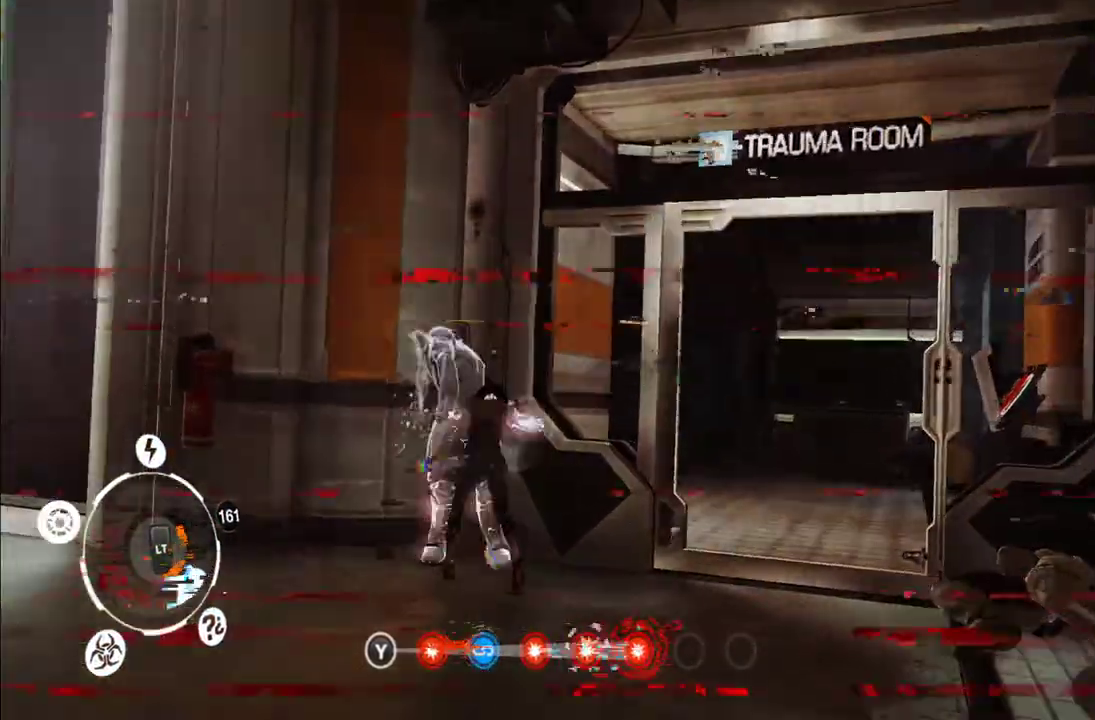
{"buttons": ["Y"], "left_stick": "center", "right_stick": "center", "events": [[100, "Y", "up"], [167, "Y", "down"], [267, "Y", "up"], [467, "Y", "down"]]}
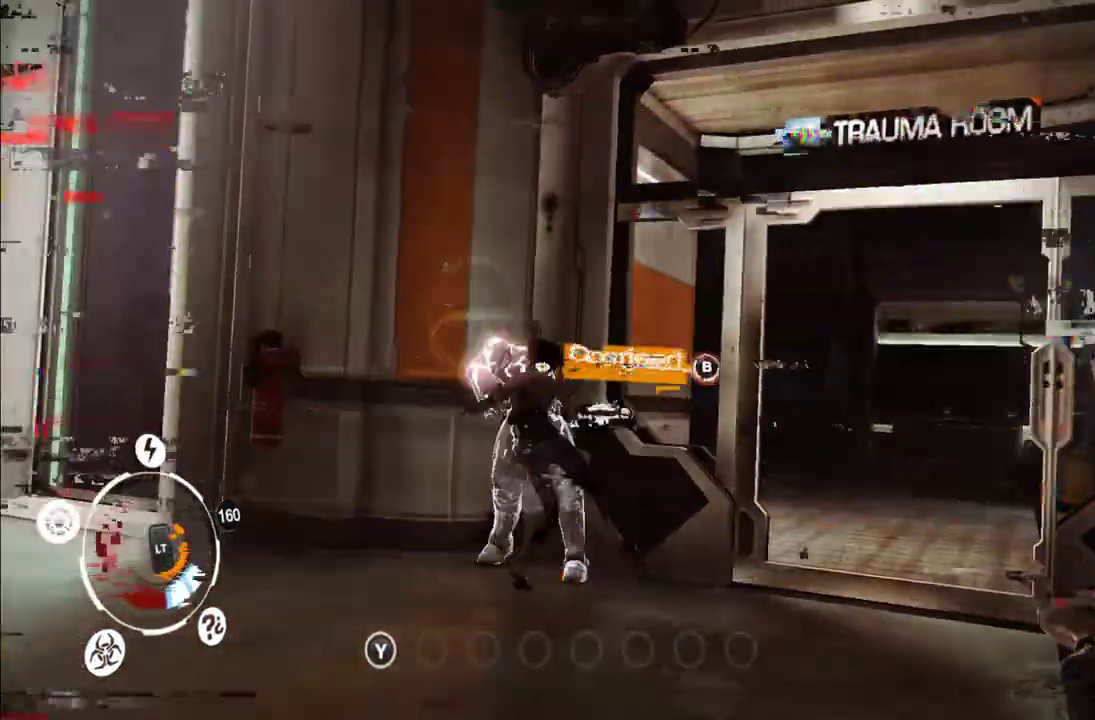
{"buttons": [], "left_stick": "center", "right_stick": "center", "events": [[67, "Y", "up"], [333, "Y", "down"], [400, "Y", "up"]]}
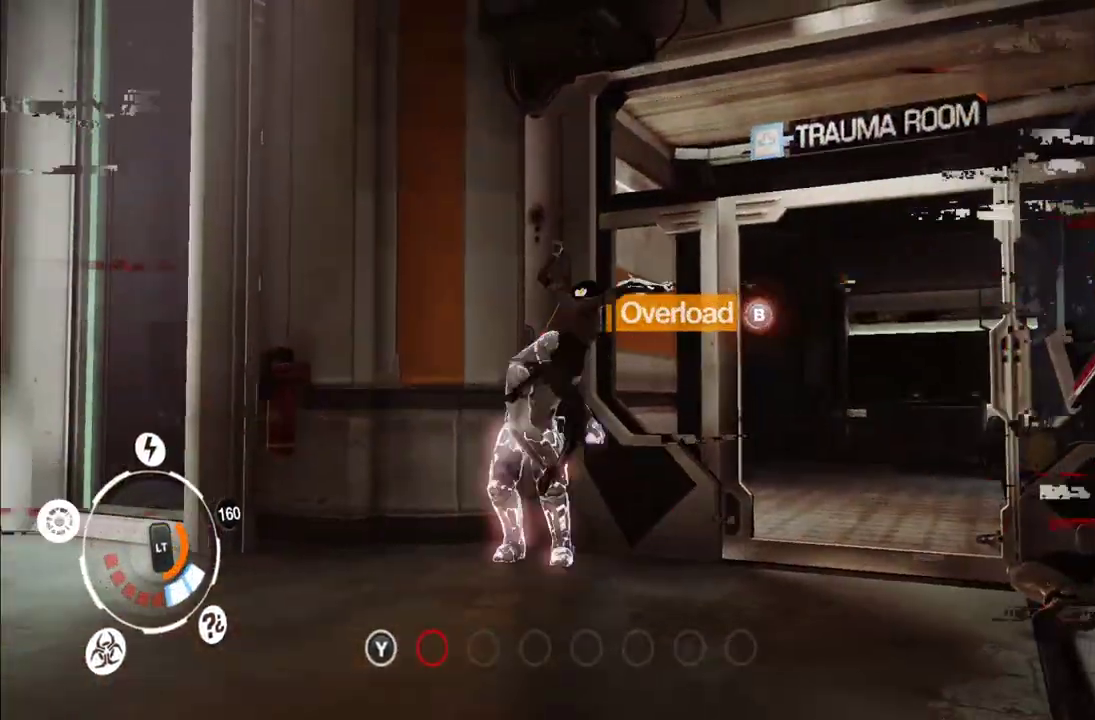
{"buttons": [], "left_stick": "center", "right_stick": "center", "events": [[67, "Y", "down"], [167, "Y", "up"], [250, "Y", "down"], [333, "Y", "up"], [417, "Y", "down"], [500, "Y", "up"]]}
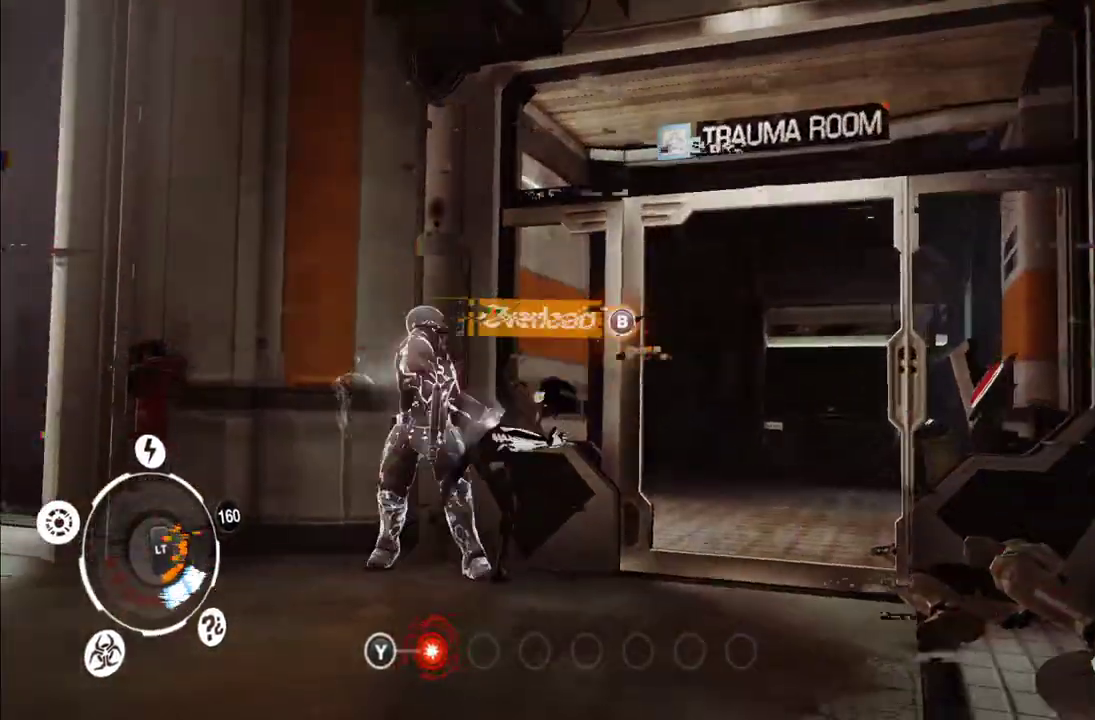
{"buttons": ["X"], "left_stick": "center", "right_stick": "center", "events": [[100, "Y", "down"], [150, "Y", "up"], [250, "Y", "down"], [317, "Y", "up"], [417, "X", "down"]]}
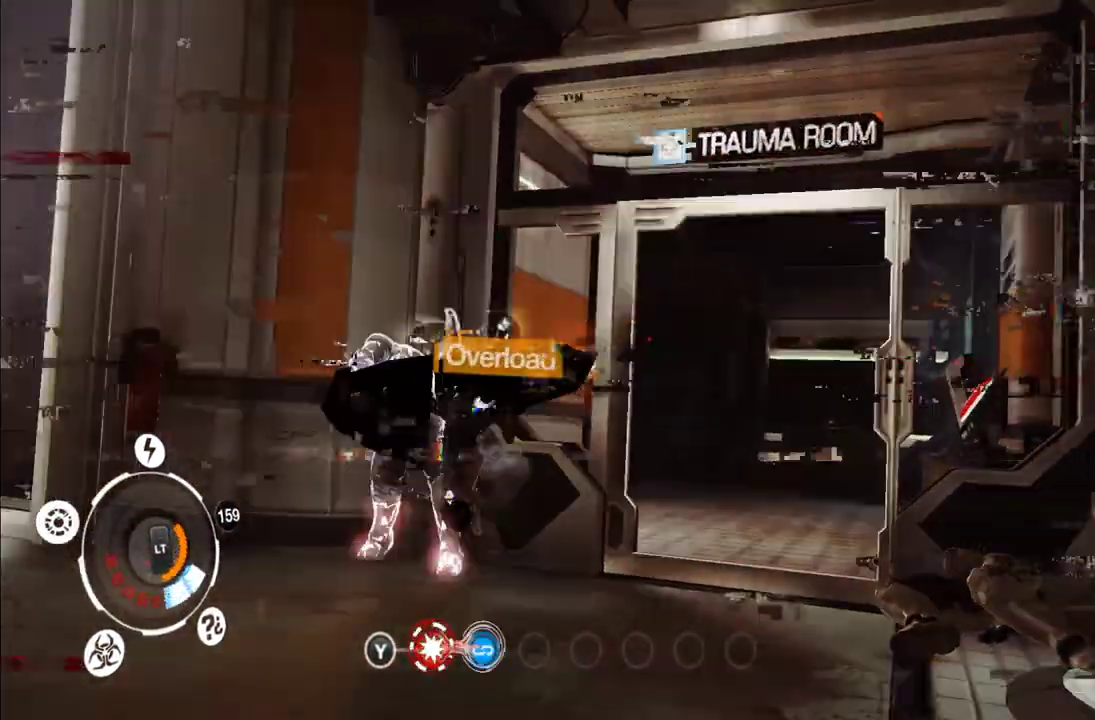
{"buttons": ["X"], "left_stick": "center", "right_stick": "center", "events": [[17, "X", "up"], [117, "X", "down"], [217, "X", "up"], [267, "X", "down"], [367, "X", "up"], [433, "X", "down"]]}
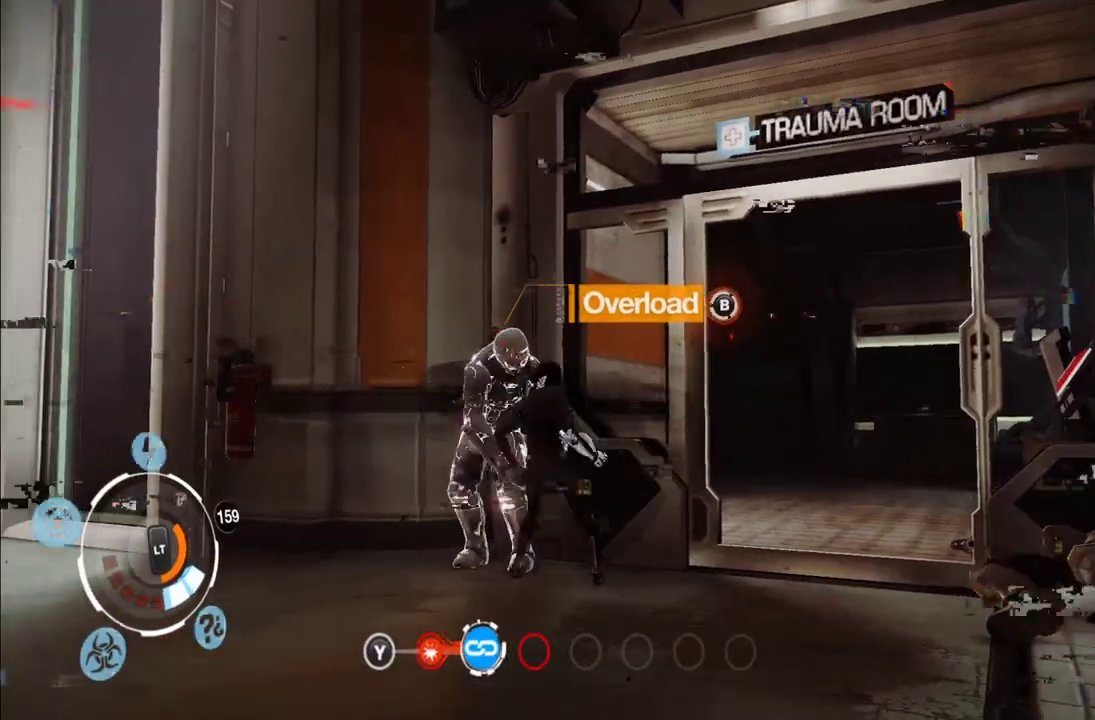
{"buttons": ["X"], "left_stick": "center", "right_stick": "center", "events": [[17, "X", "up"], [83, "X", "down"], [150, "X", "up"], [250, "X", "down"], [350, "X", "up"], [417, "X", "down"]]}
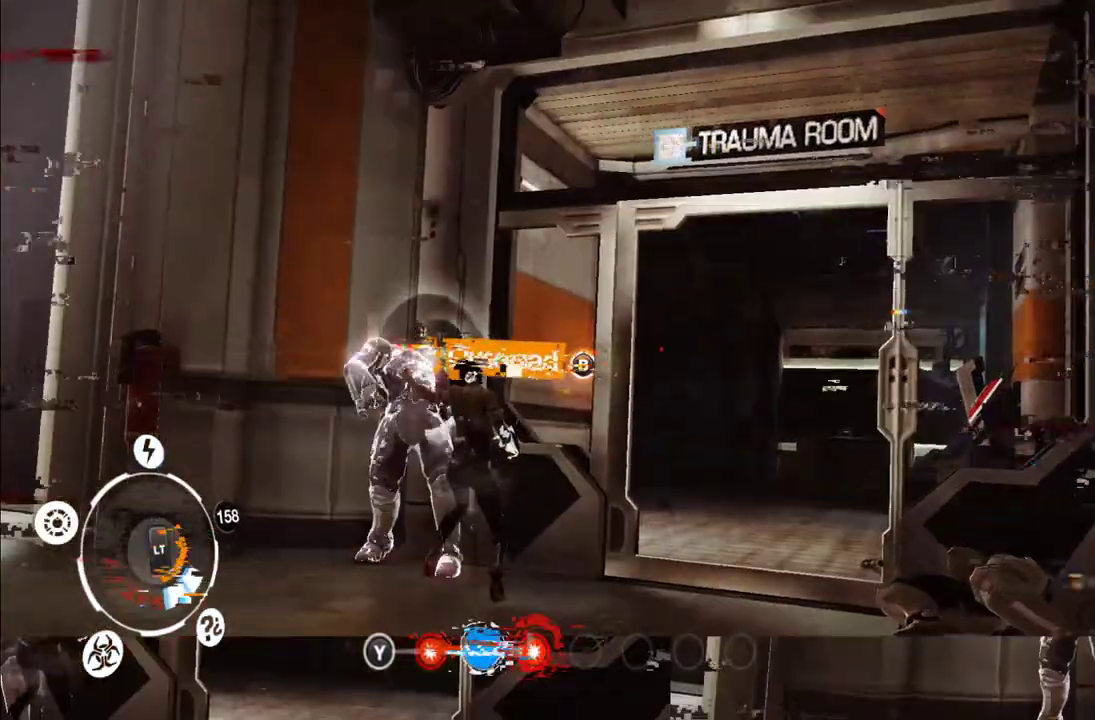
{"buttons": [], "left_stick": "center", "right_stick": "center", "events": [[17, "X", "up"], [100, "X", "down"], [183, "X", "up"], [233, "X", "down"], [317, "X", "up"], [400, "X", "down"], [500, "X", "up"]]}
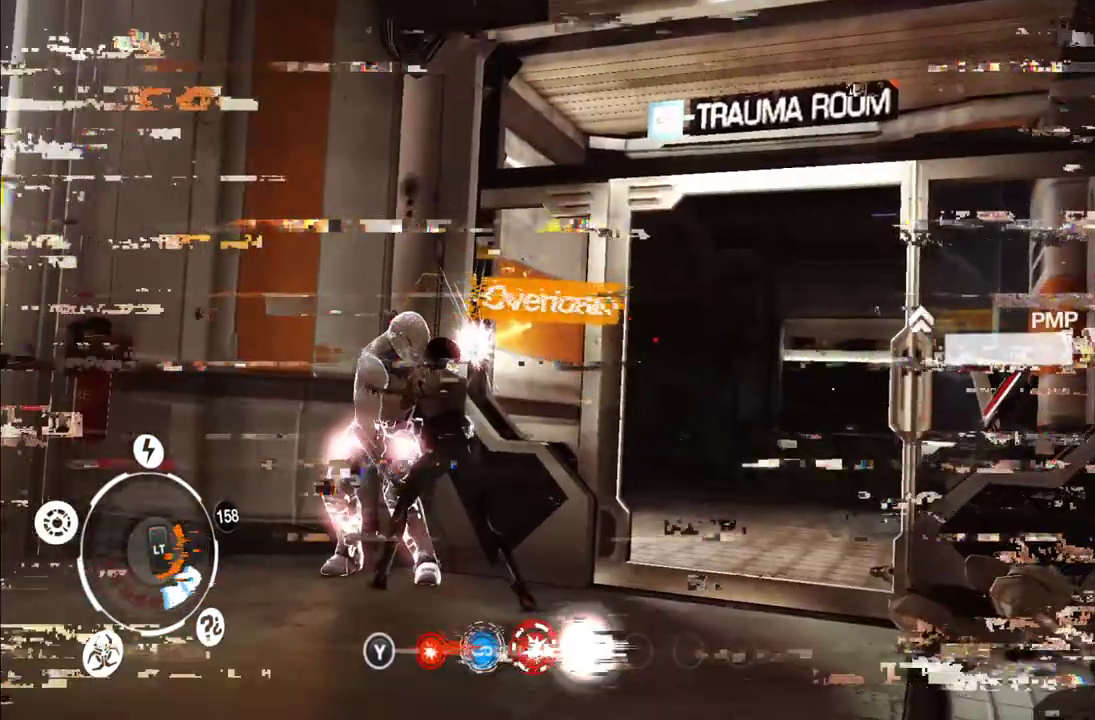
{"buttons": ["L1"], "left_stick": "center", "right_stick": "down-left", "events": [[217, "L1", "down"], [467, "right_stick", "down-left"]]}